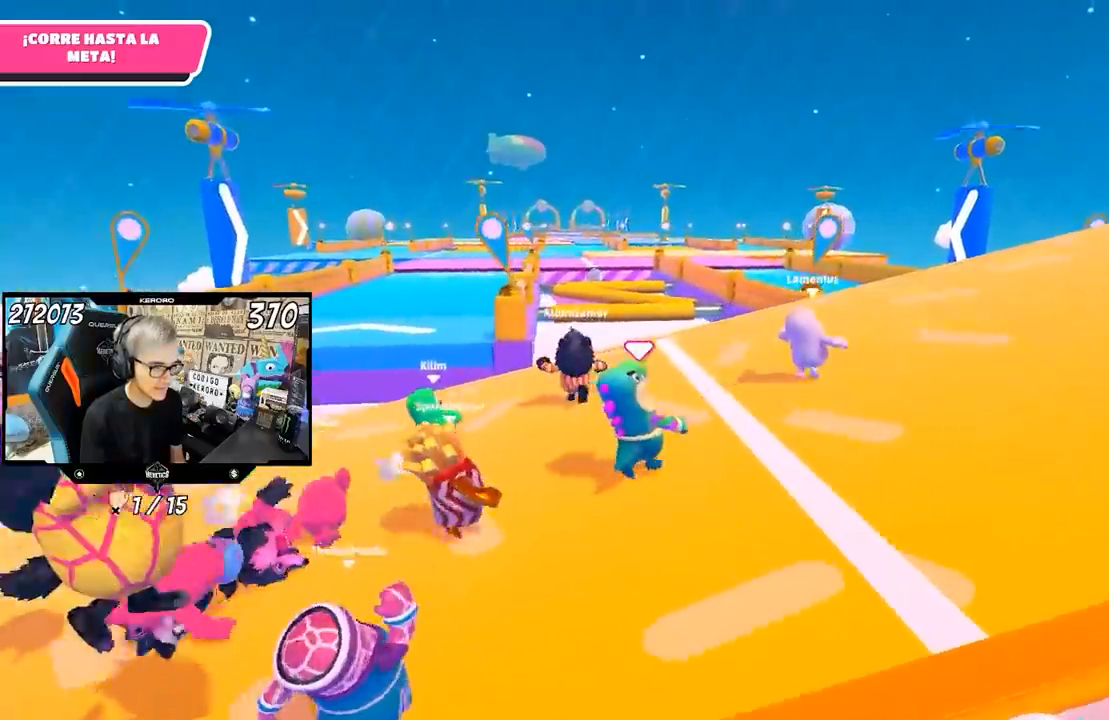
Gameplay with a controller (PlayStation layout); each line is a JSON object with the inputs held at the frame after it (dt_ms = milliseconds from this image to that frame). "events" lists button and stick changes between this image and that frame as [ms after this image, input, new state], when the widget could be followed in between.
{"dt_ms": 500, "buttons": [], "left_stick": "up-right", "right_stick": "center", "events": [[467, "right_stick", "center"]]}
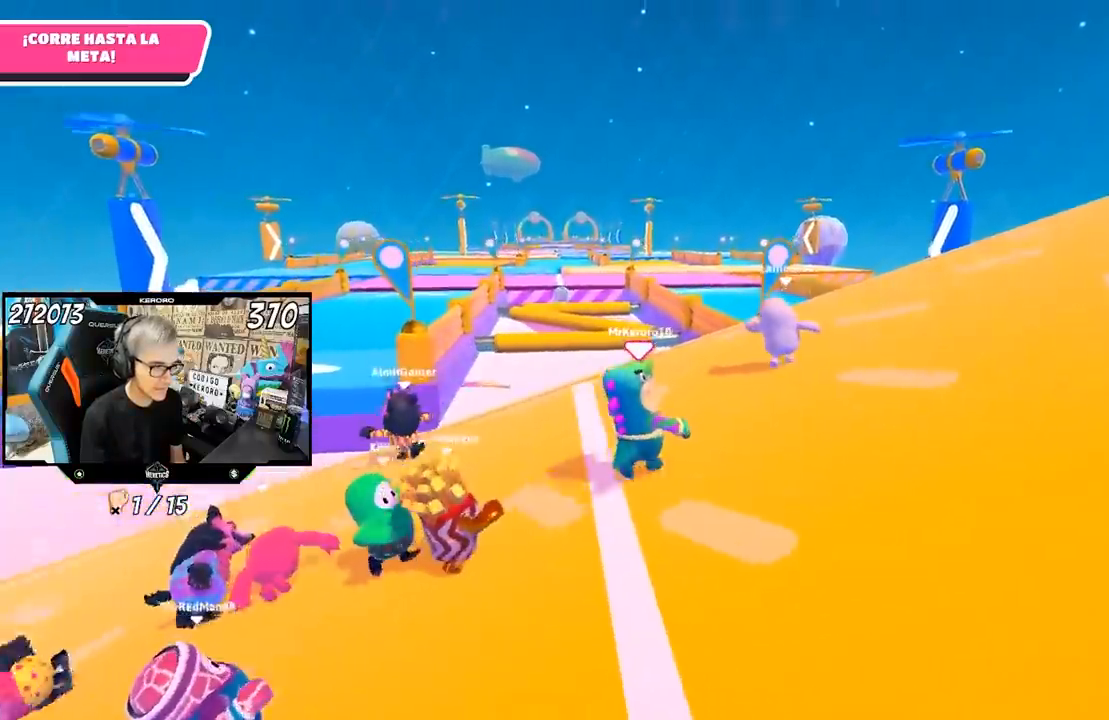
{"dt_ms": 500, "buttons": [], "left_stick": "up-right", "right_stick": "center", "events": []}
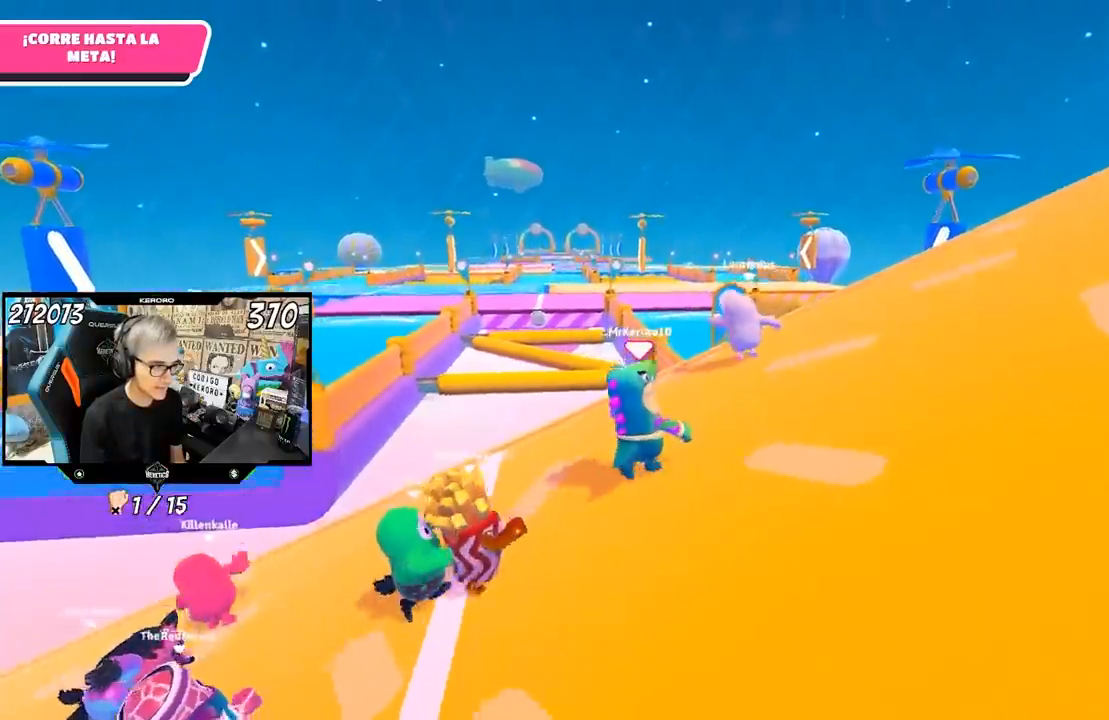
{"dt_ms": 500, "buttons": [], "left_stick": "up-right", "right_stick": "center", "events": []}
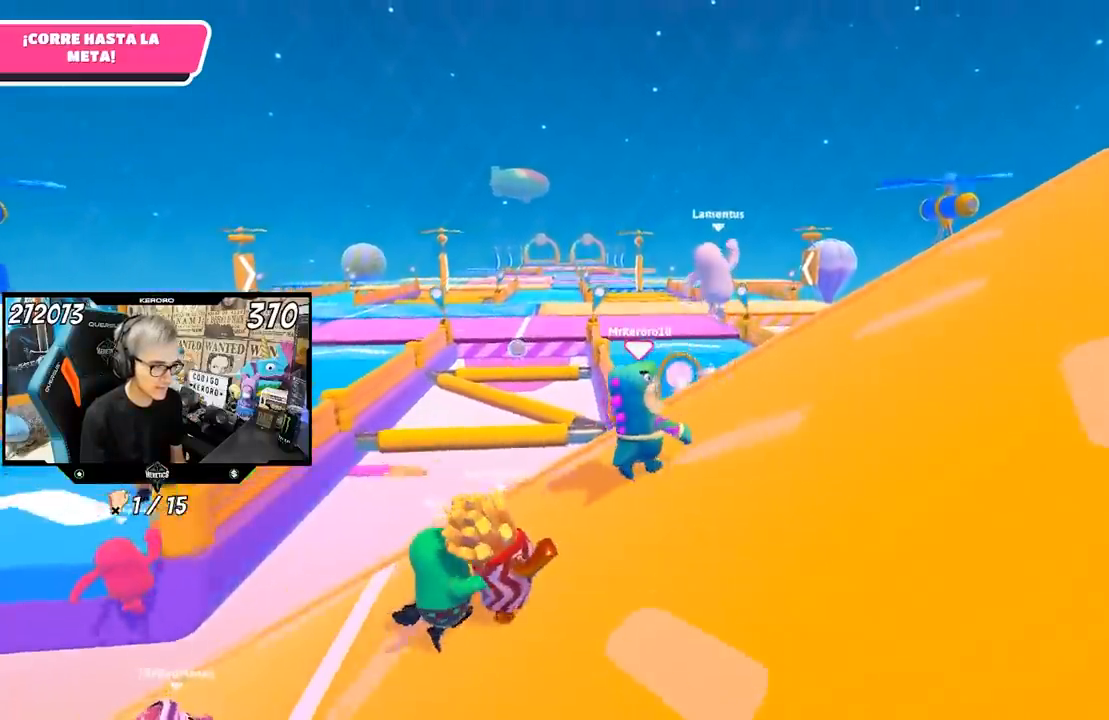
{"dt_ms": 500, "buttons": [], "left_stick": "up-right", "right_stick": "center", "events": [[300, "CROSS", "down"], [467, "CROSS", "up"]]}
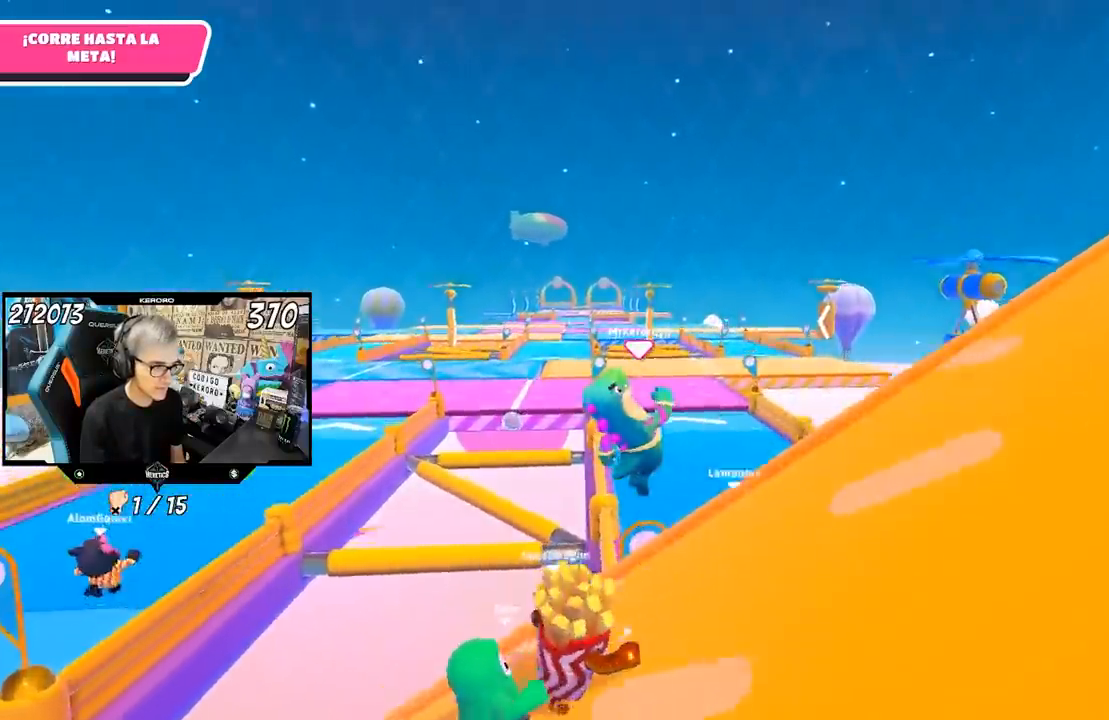
{"dt_ms": 500, "buttons": [], "left_stick": "up", "right_stick": "center", "events": [[233, "left_stick", "up"]]}
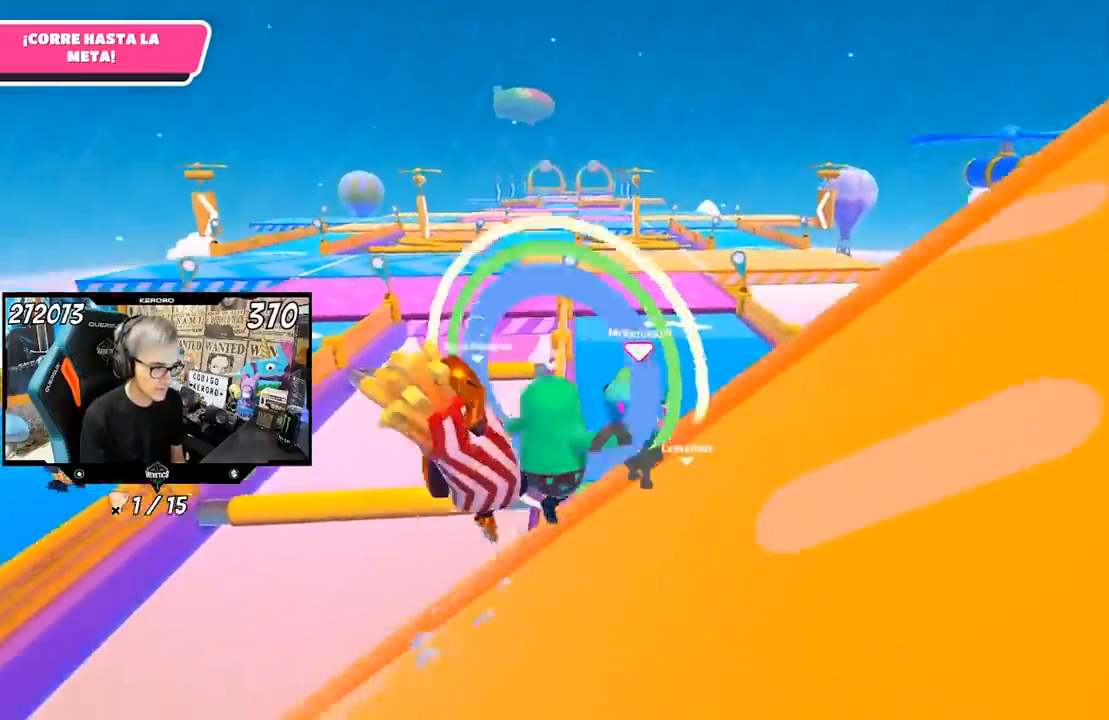
{"dt_ms": 500, "buttons": [], "left_stick": "up", "right_stick": "center", "events": []}
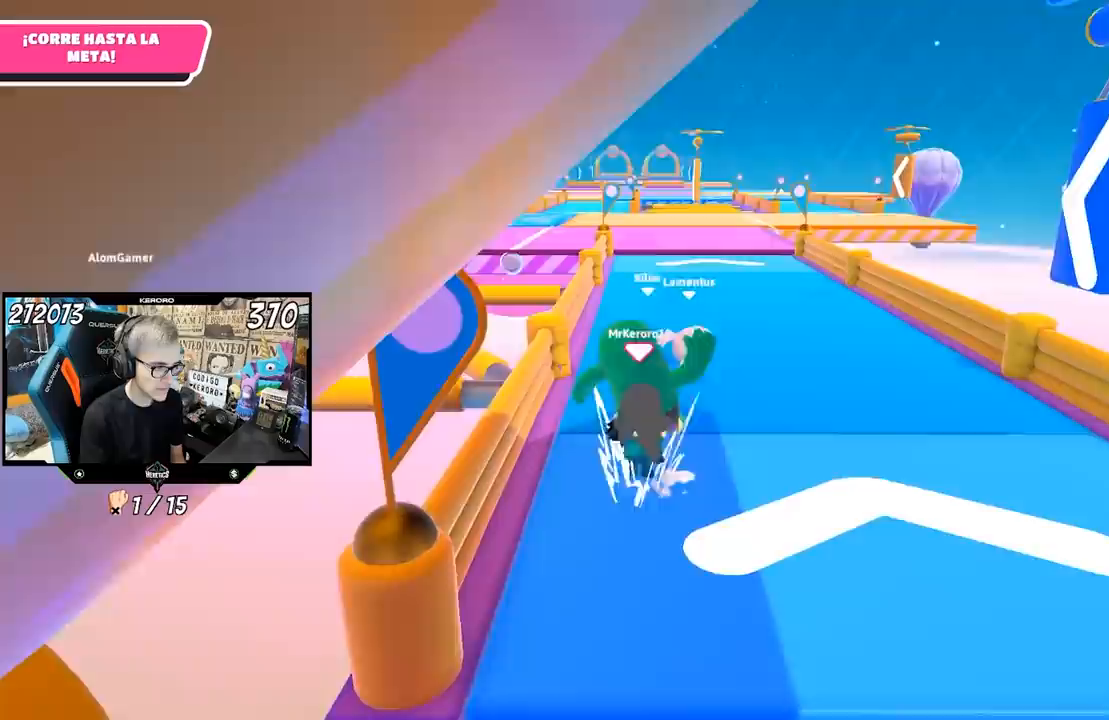
{"dt_ms": 500, "buttons": [], "left_stick": "up", "right_stick": "center", "events": []}
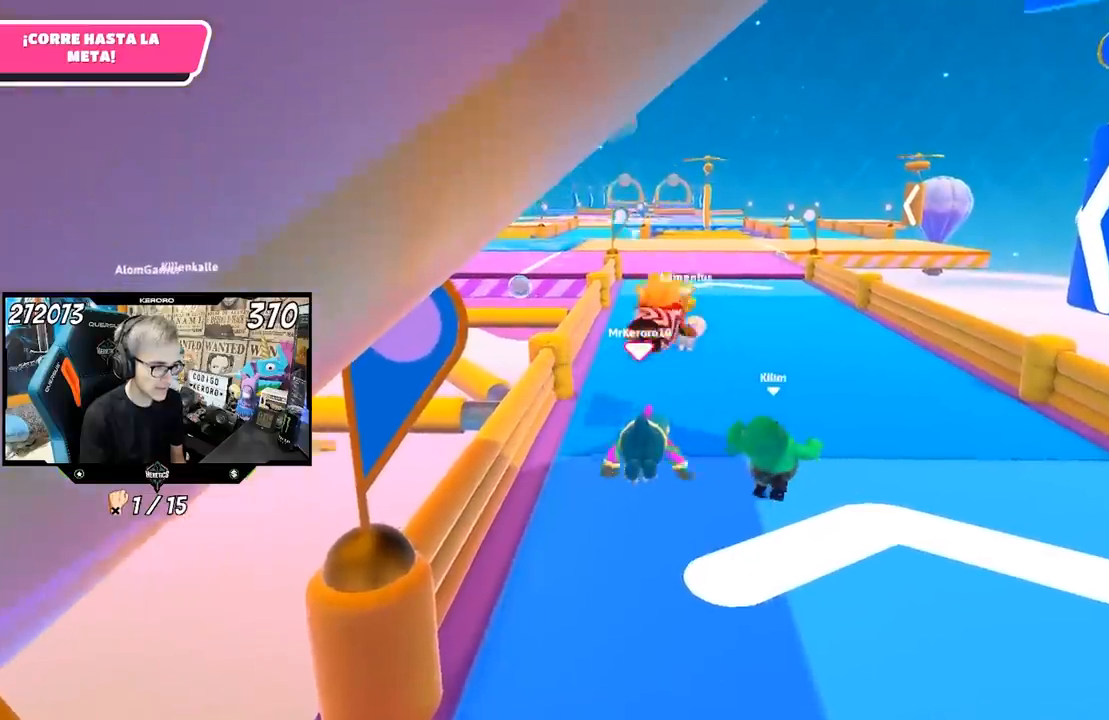
{"dt_ms": 500, "buttons": [], "left_stick": "up", "right_stick": "center", "events": []}
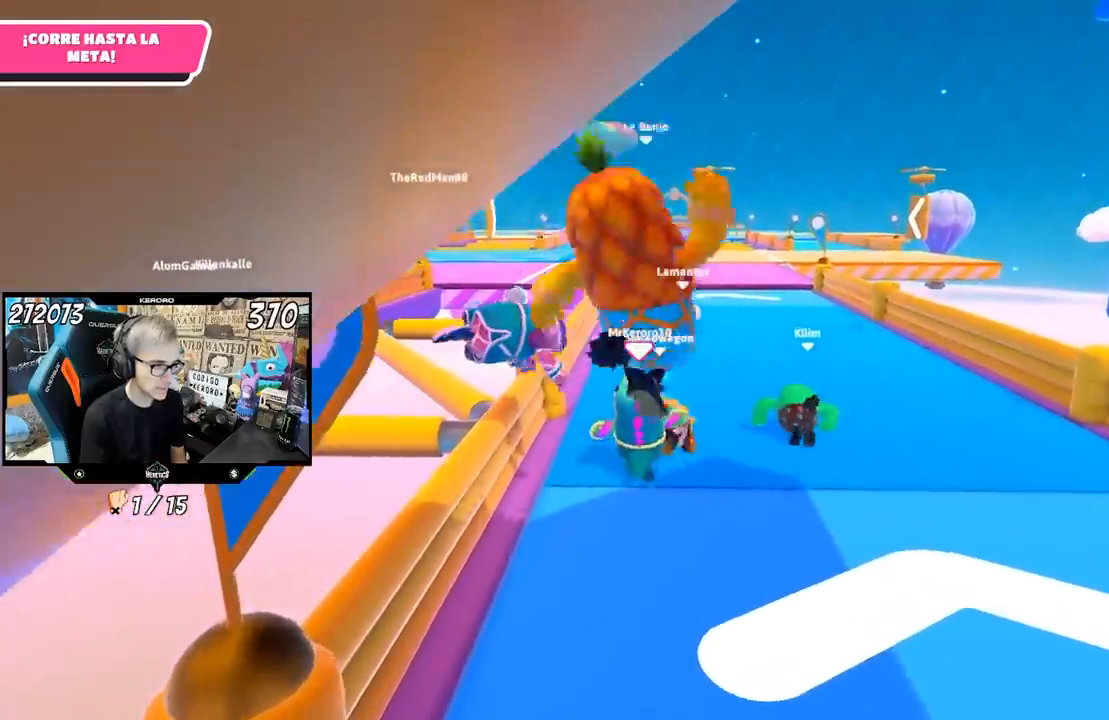
{"dt_ms": 500, "buttons": [], "left_stick": "up", "right_stick": "center", "events": []}
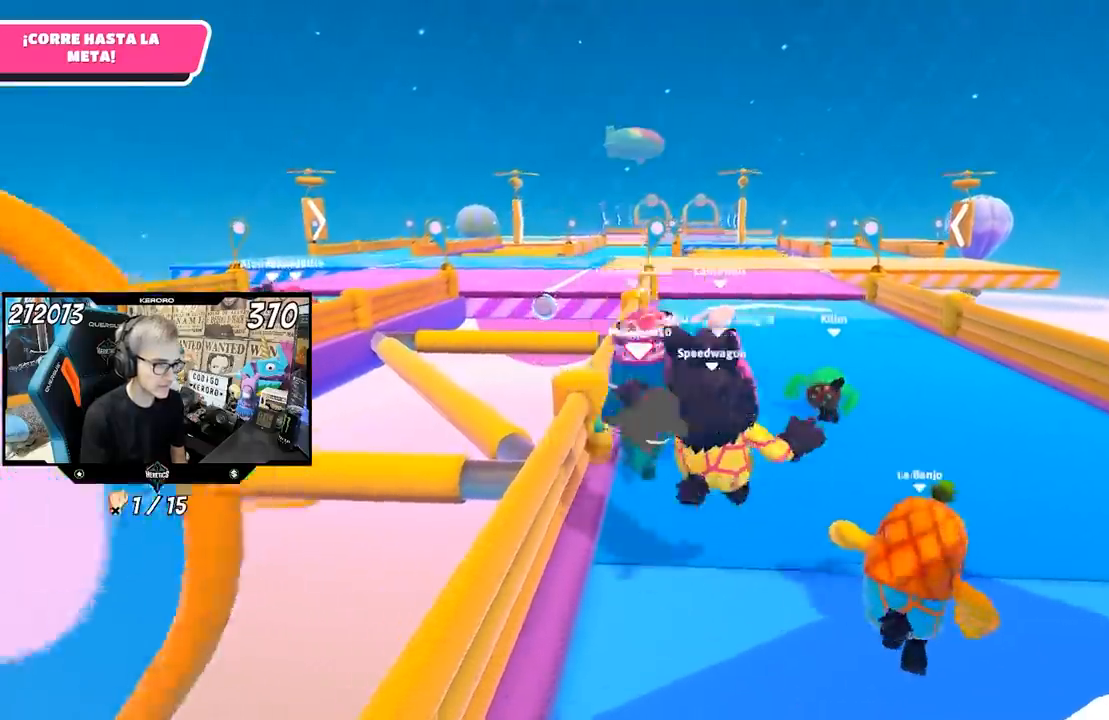
{"dt_ms": 500, "buttons": [], "left_stick": "up", "right_stick": "center", "events": []}
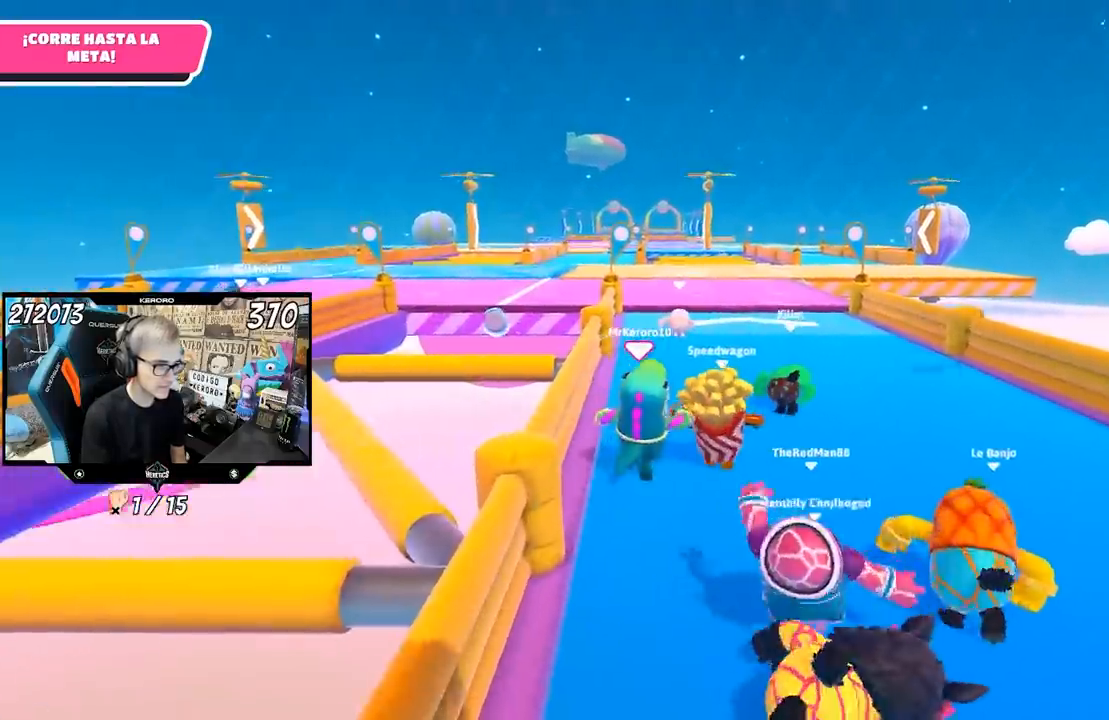
{"dt_ms": 500, "buttons": [], "left_stick": "up", "right_stick": "center", "events": []}
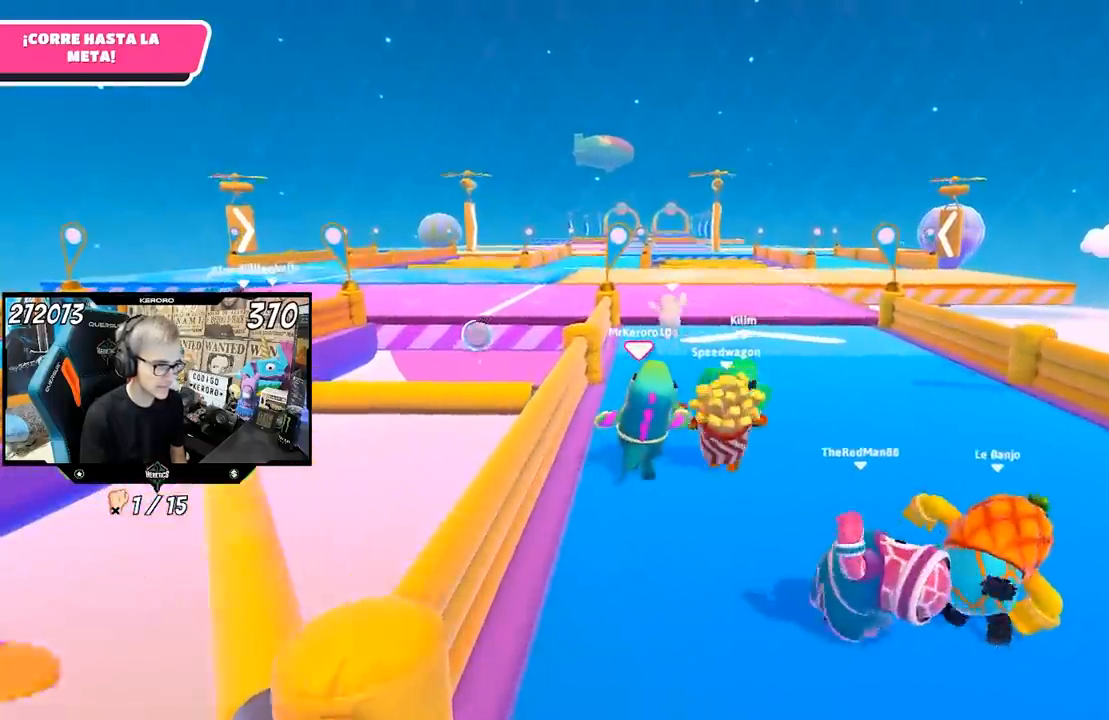
{"dt_ms": 500, "buttons": [], "left_stick": "up", "right_stick": "center", "events": []}
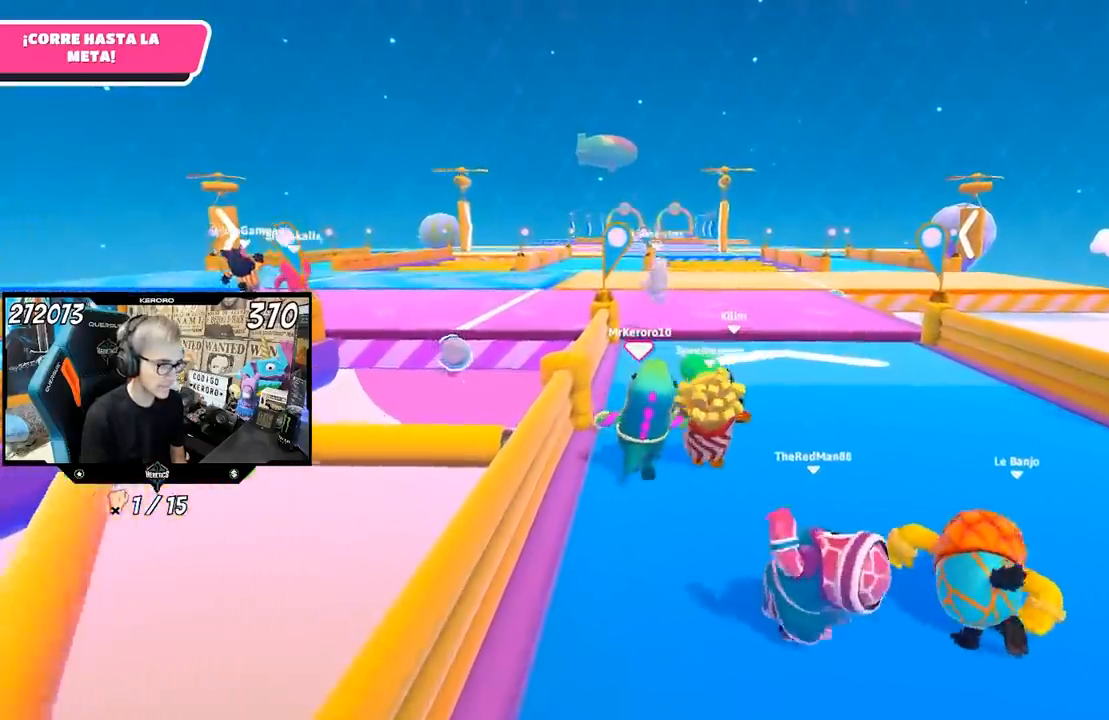
{"dt_ms": 500, "buttons": [], "left_stick": "up", "right_stick": "center", "events": []}
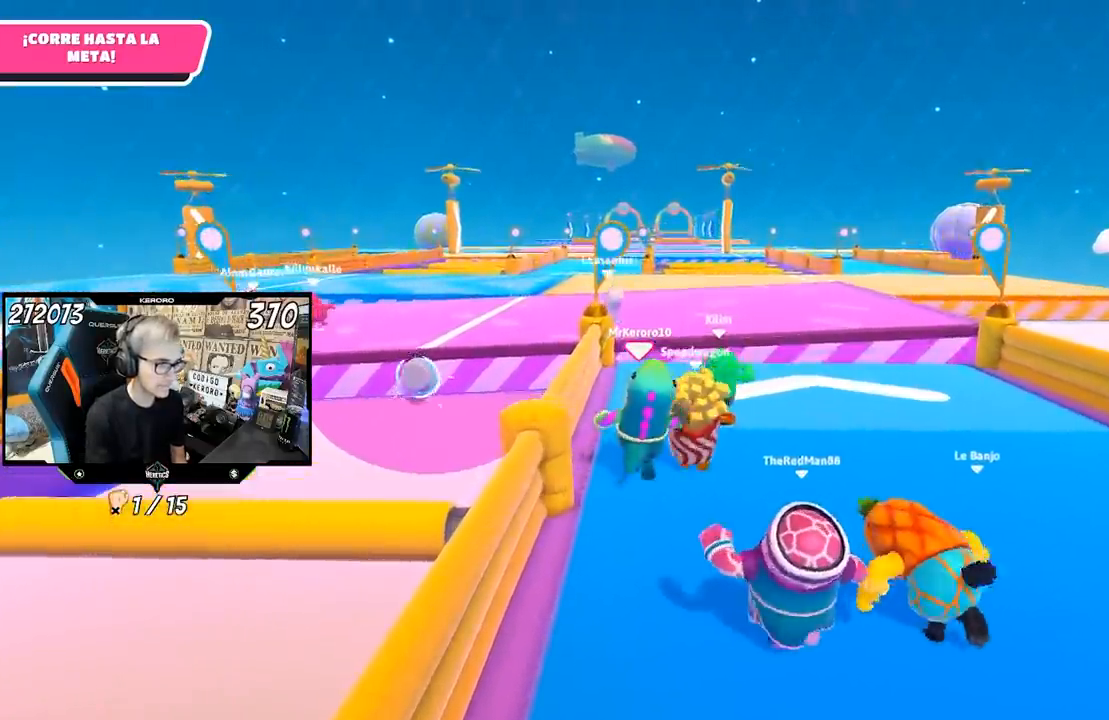
{"dt_ms": 500, "buttons": [], "left_stick": "up", "right_stick": "center", "events": []}
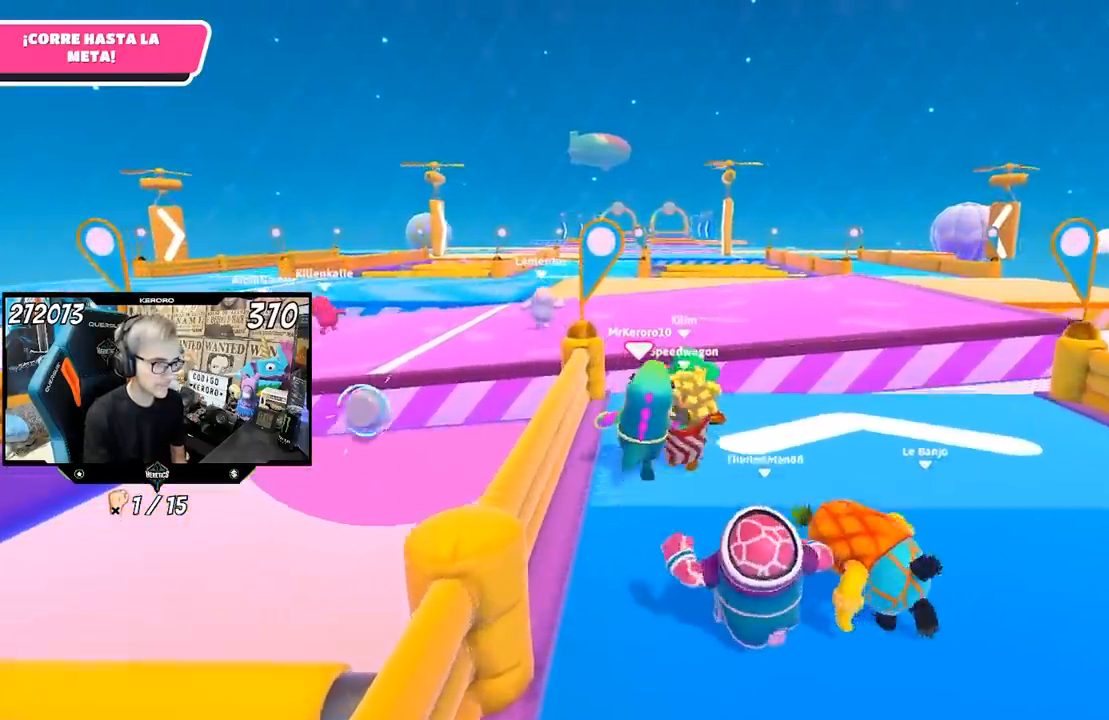
{"dt_ms": 500, "buttons": [], "left_stick": "up", "right_stick": "center", "events": []}
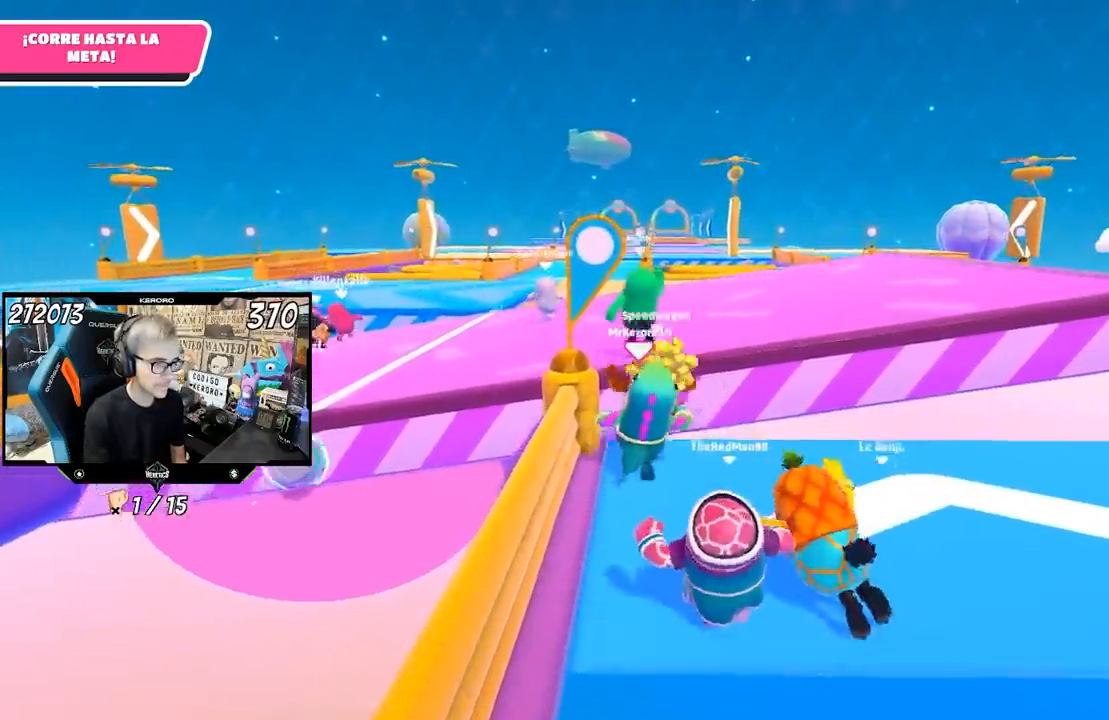
{"dt_ms": 500, "buttons": [], "left_stick": "up", "right_stick": "up", "events": [[33, "CROSS", "down"], [267, "CROSS", "up"], [433, "right_stick", "up"]]}
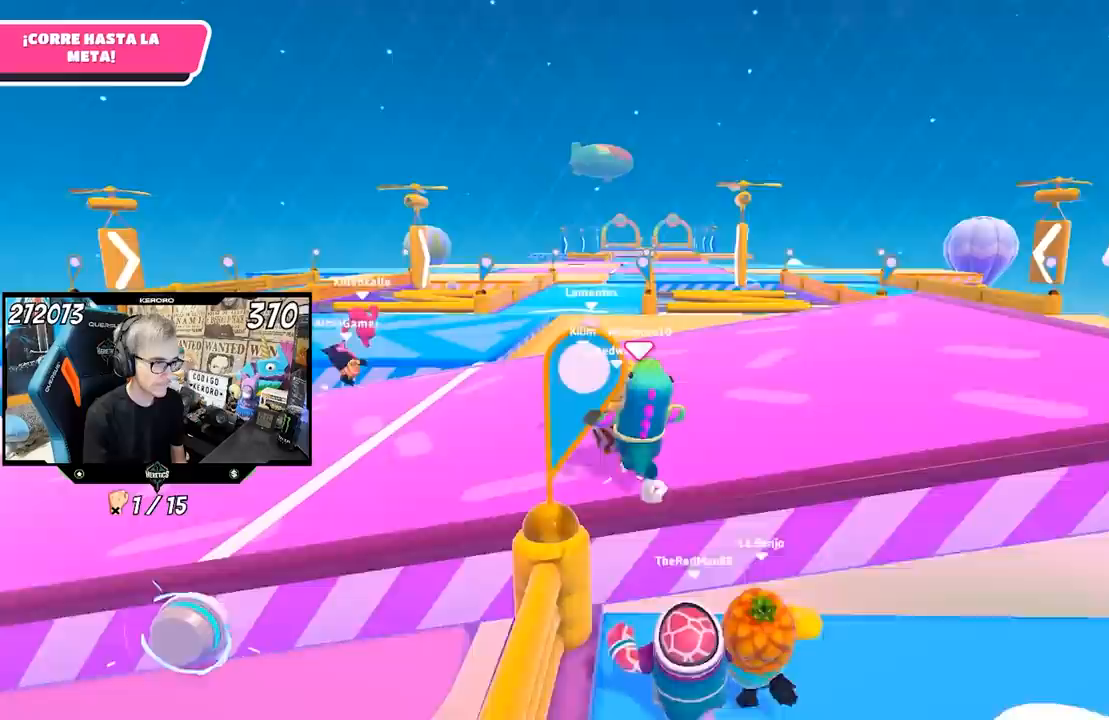
{"dt_ms": 1000, "buttons": ["L1"], "left_stick": "up", "right_stick": "center"}
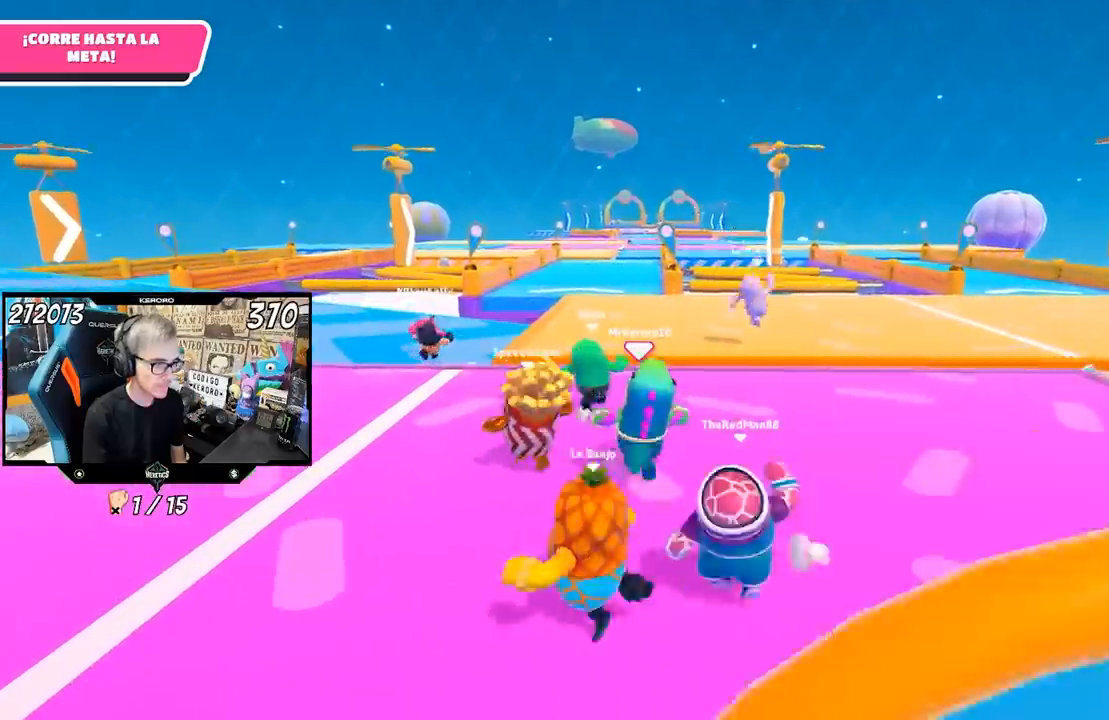
{"dt_ms": 500, "buttons": [], "left_stick": "up-right", "right_stick": "center", "events": [[67, "L1", "up"], [417, "left_stick", "up-right"]]}
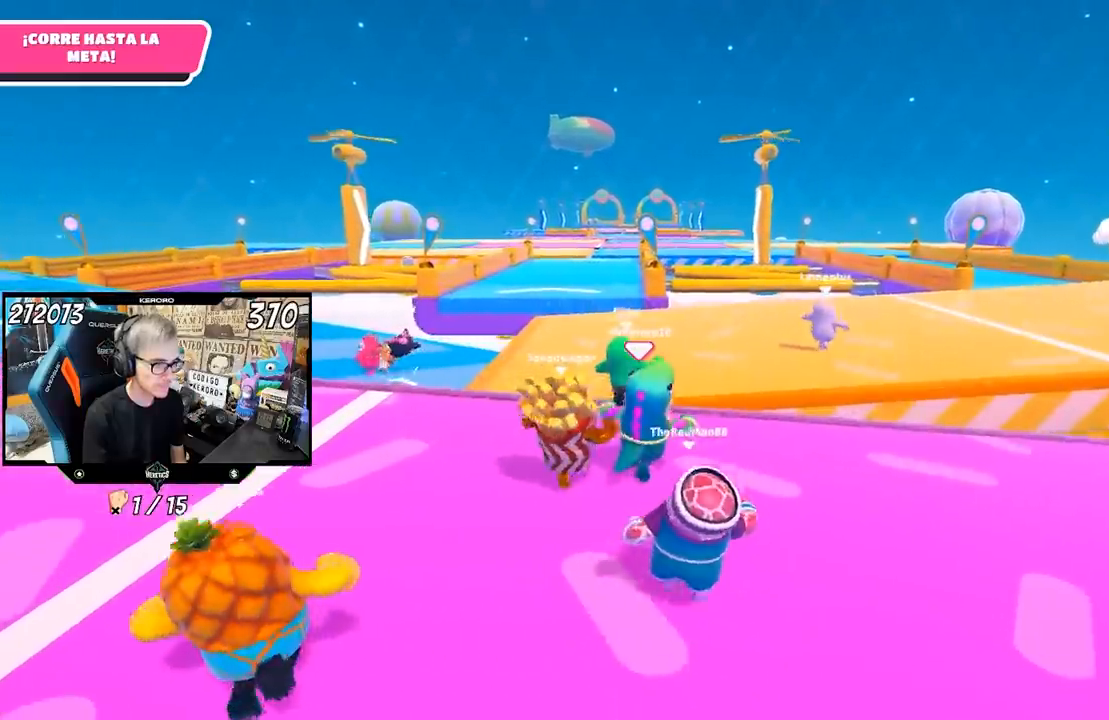
{"dt_ms": 500, "buttons": [], "left_stick": "up-right", "right_stick": "center", "events": []}
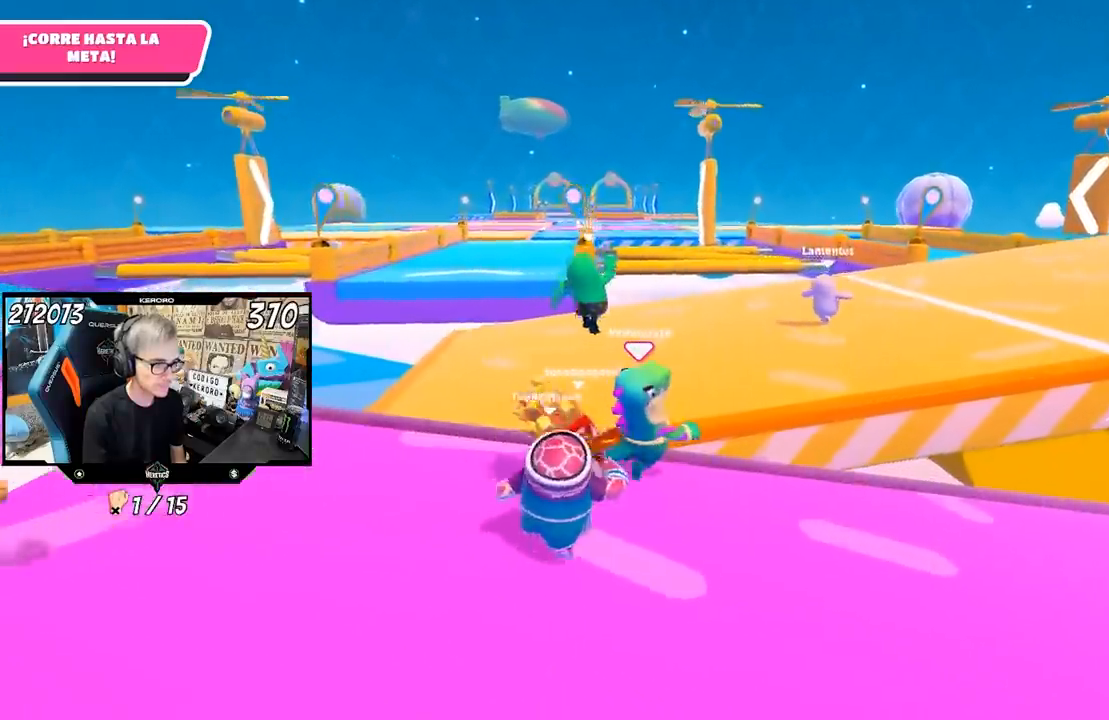
{"dt_ms": 500, "buttons": [], "left_stick": "up-right", "right_stick": "center", "events": [[133, "CROSS", "down"], [433, "CROSS", "up"]]}
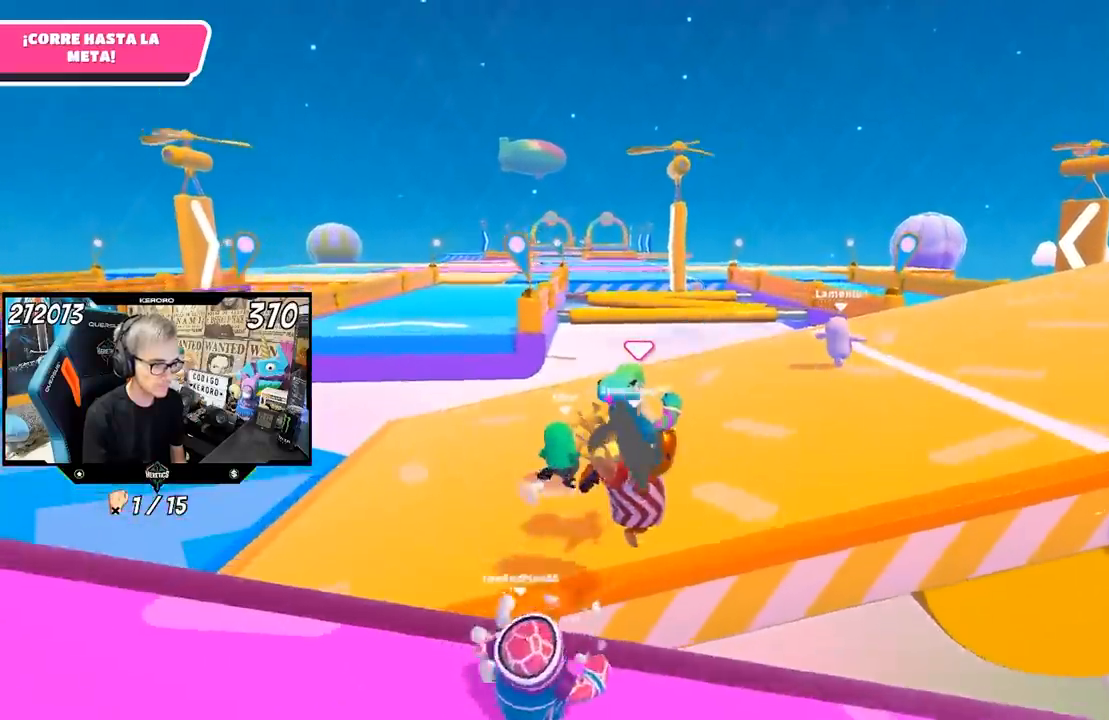
{"dt_ms": 500, "buttons": [], "left_stick": "up-right", "right_stick": "up", "events": [[167, "right_stick", "up"]]}
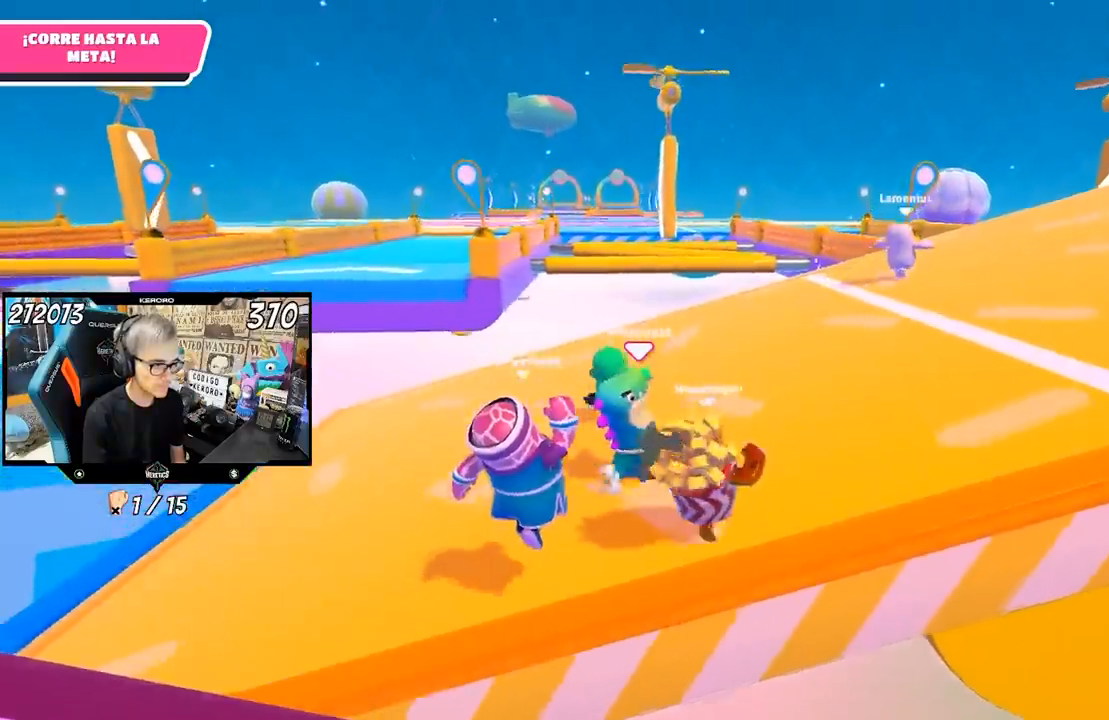
{"dt_ms": 500, "buttons": [], "left_stick": "up-right", "right_stick": "up", "events": []}
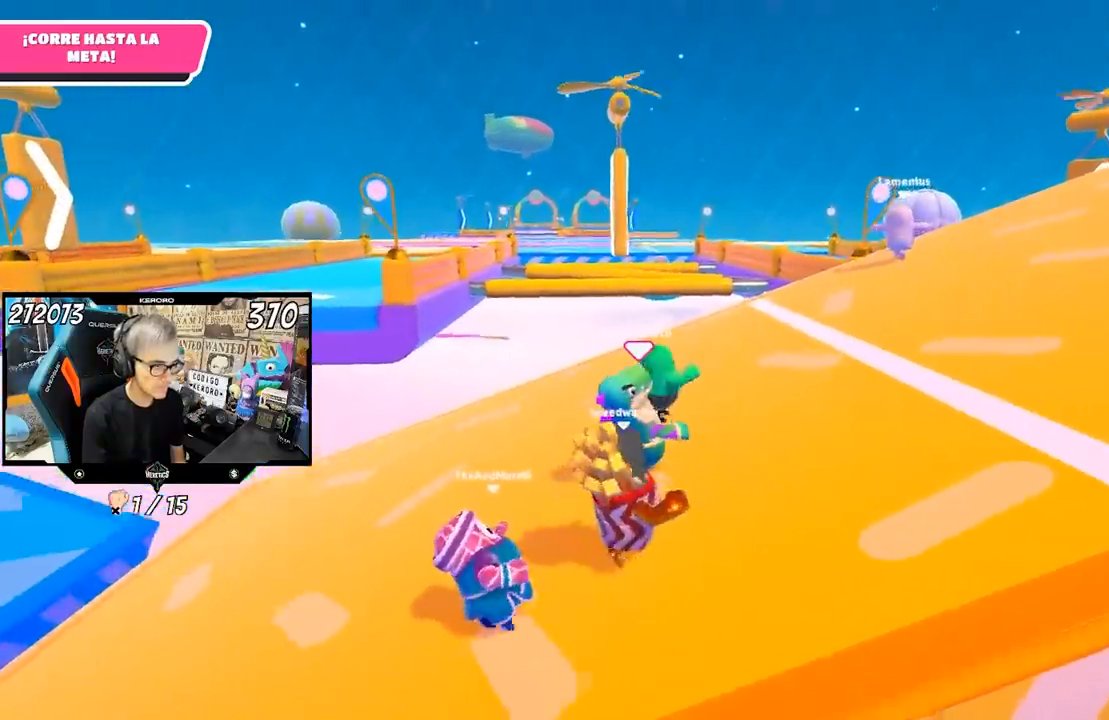
{"dt_ms": 500, "buttons": [], "left_stick": "up-right", "right_stick": "up", "events": []}
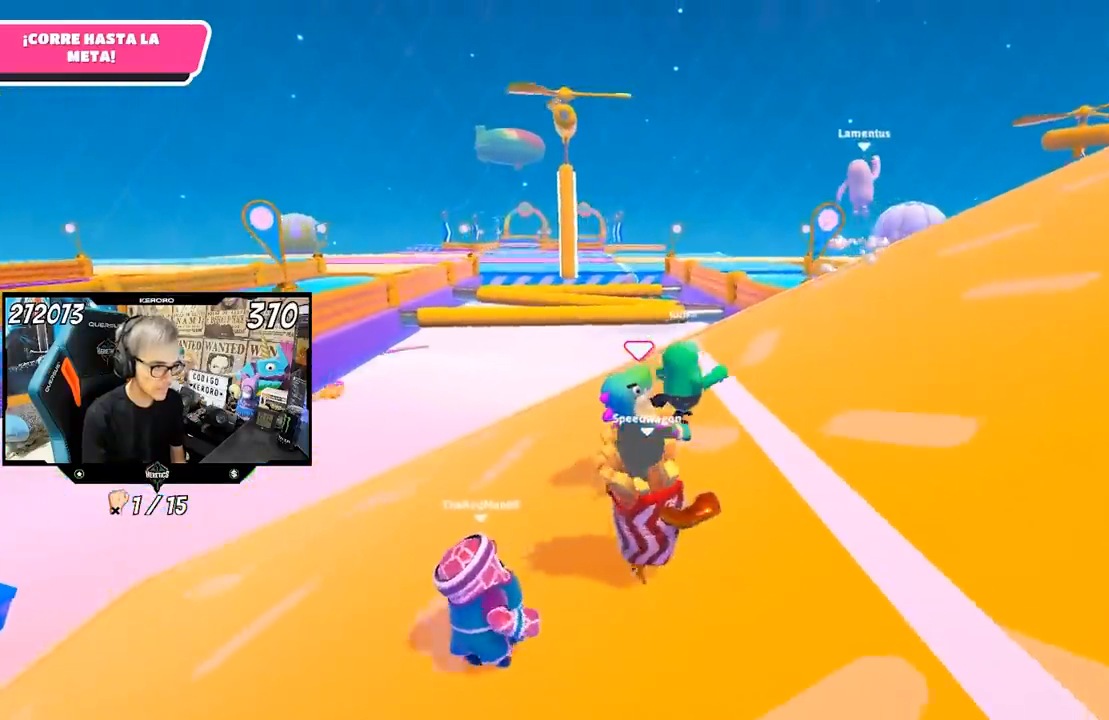
{"dt_ms": 500, "buttons": [], "left_stick": "up-right", "right_stick": "up", "events": []}
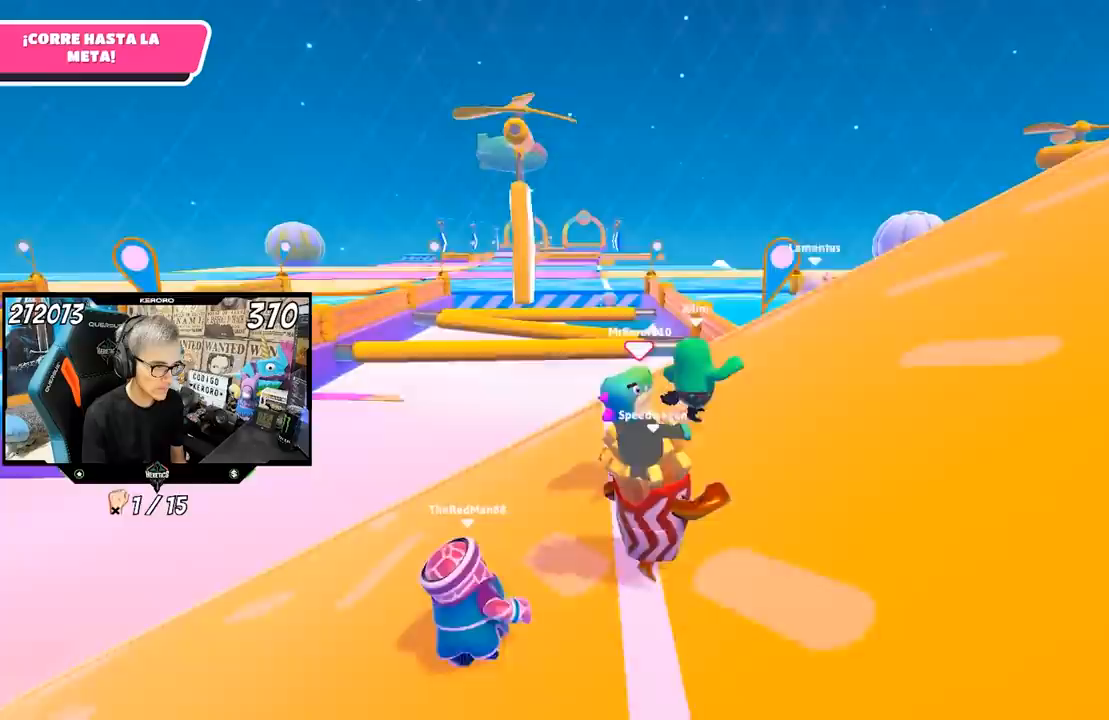
{"dt_ms": 500, "buttons": [], "left_stick": "up-right", "right_stick": "center", "events": [[233, "right_stick", "center"]]}
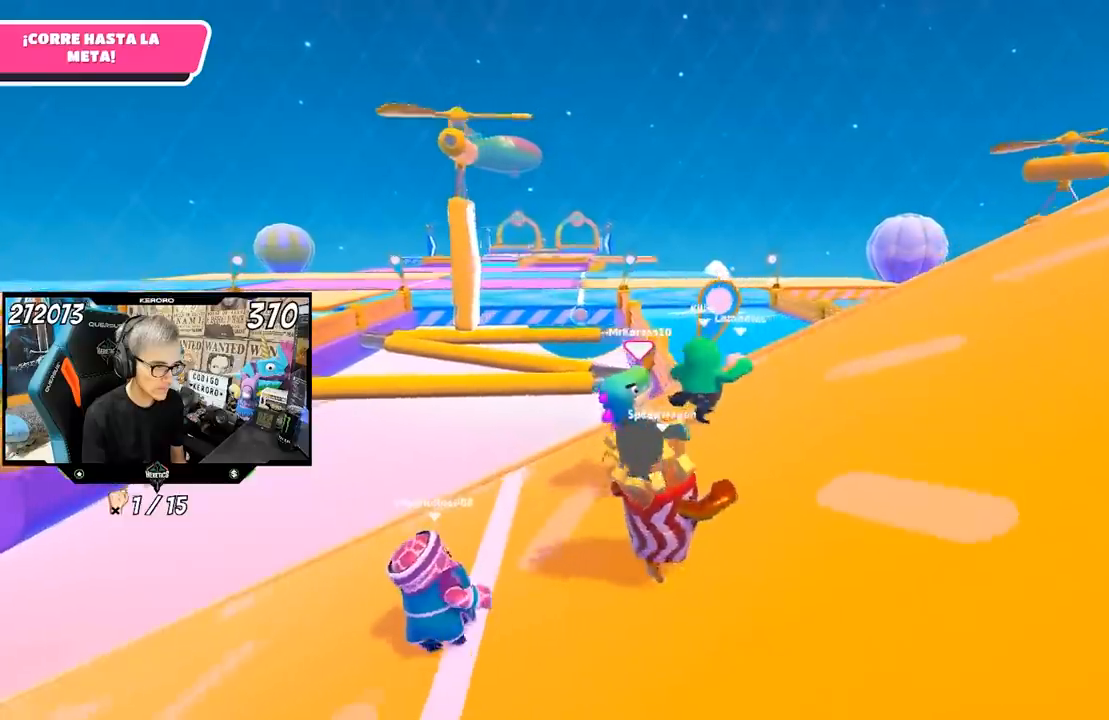
{"dt_ms": 500, "buttons": ["CROSS"], "left_stick": "up-right", "right_stick": "center", "events": [[467, "CROSS", "down"]]}
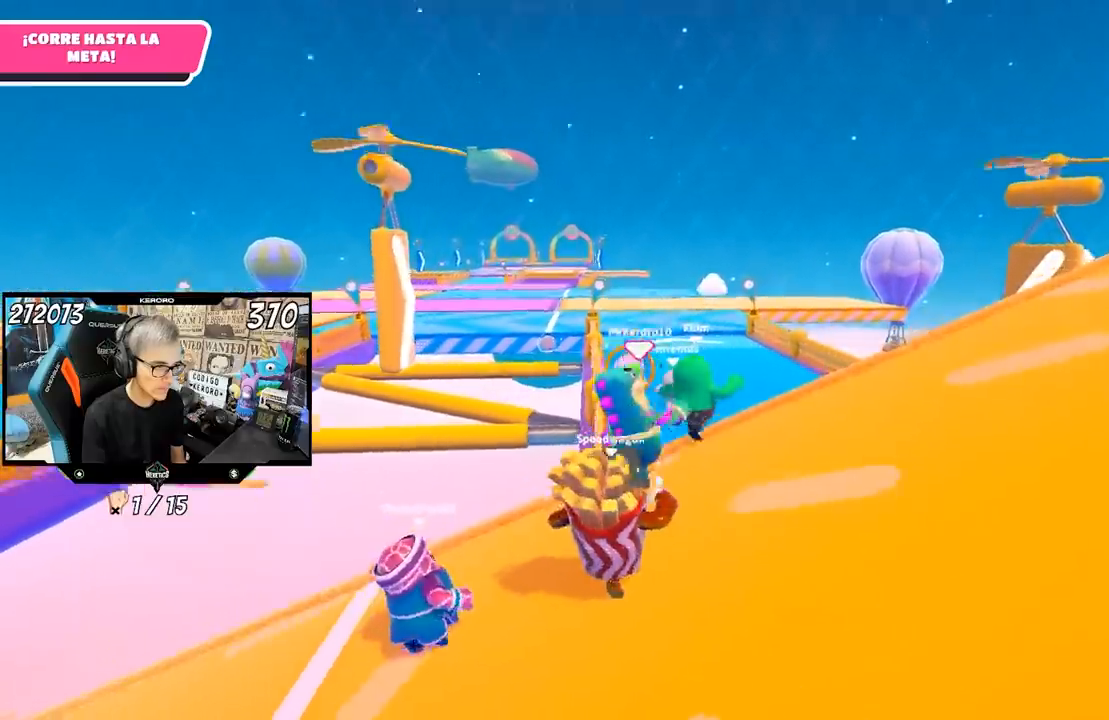
{"dt_ms": 500, "buttons": [], "left_stick": "up", "right_stick": "center", "events": [[150, "left_stick", "up"], [167, "CROSS", "up"]]}
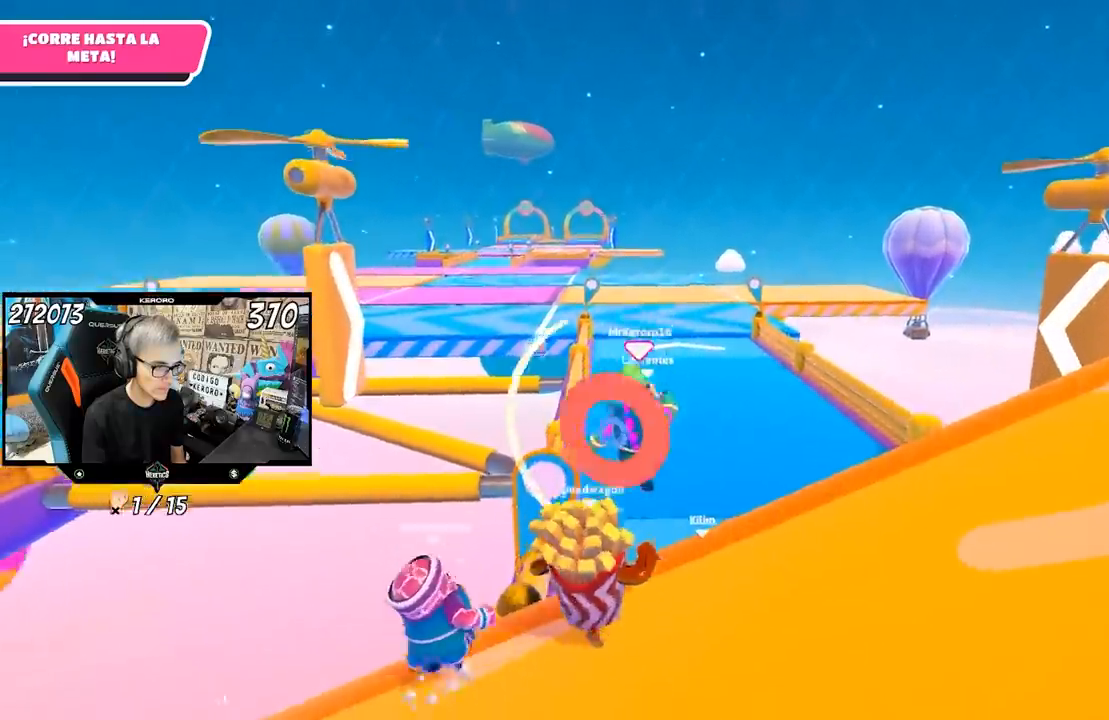
{"dt_ms": 500, "buttons": [], "left_stick": "up", "right_stick": "center", "events": []}
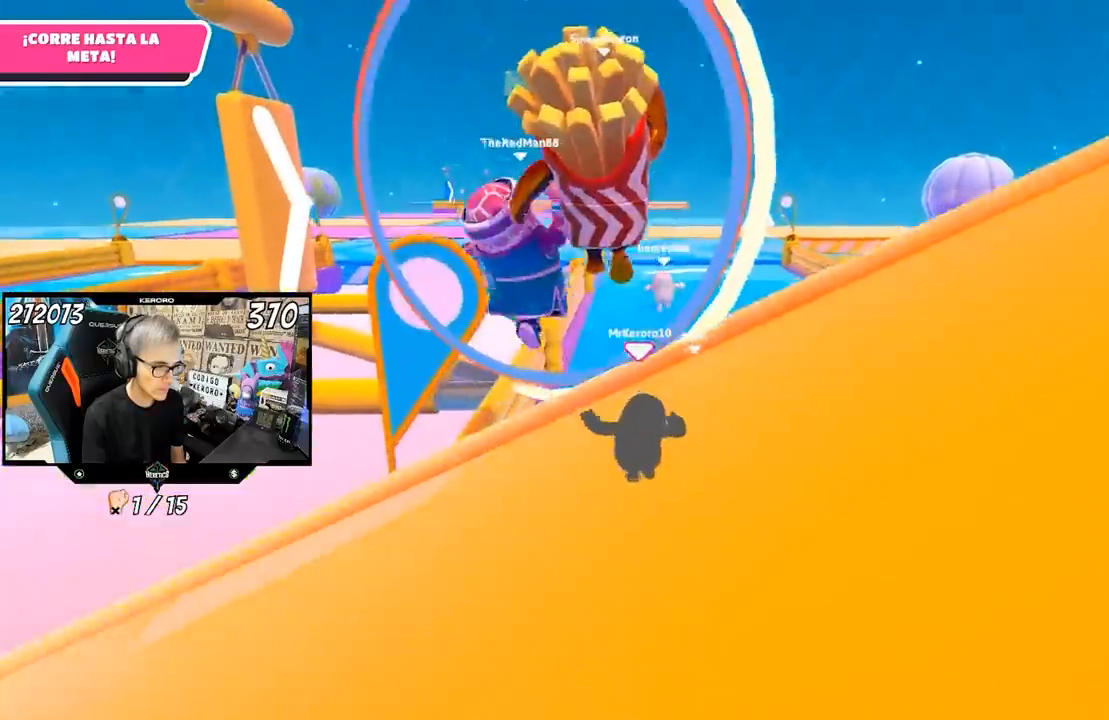
{"dt_ms": 500, "buttons": [], "left_stick": "up", "right_stick": "center", "events": []}
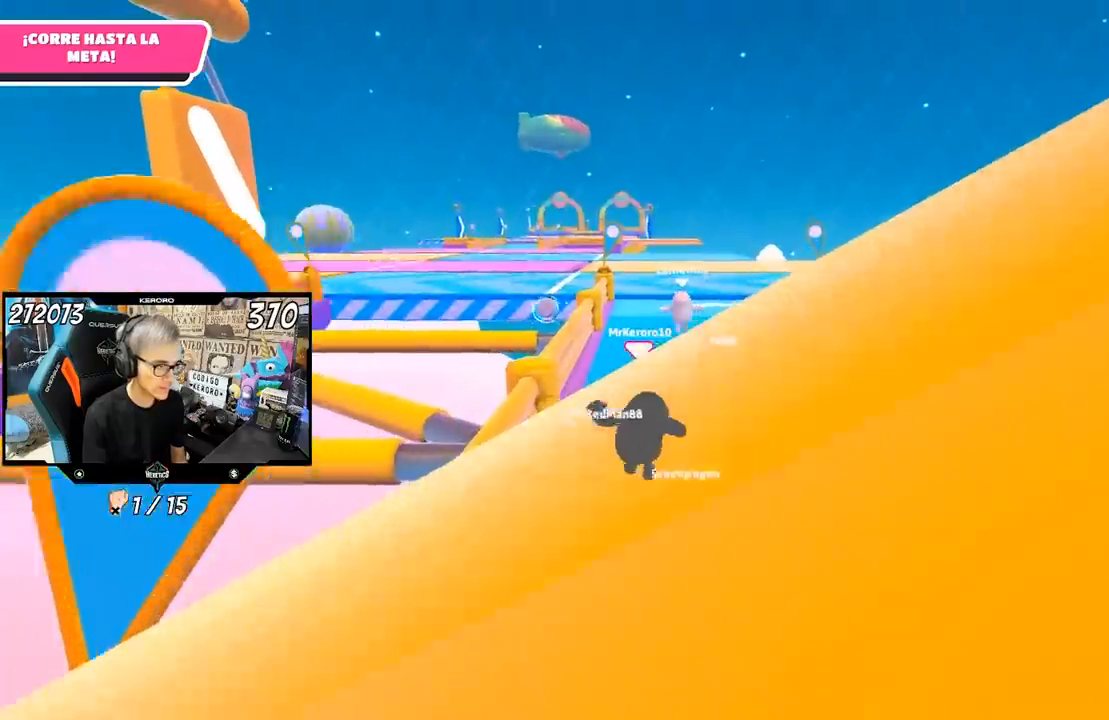
{"dt_ms": 500, "buttons": [], "left_stick": "up", "right_stick": "center", "events": []}